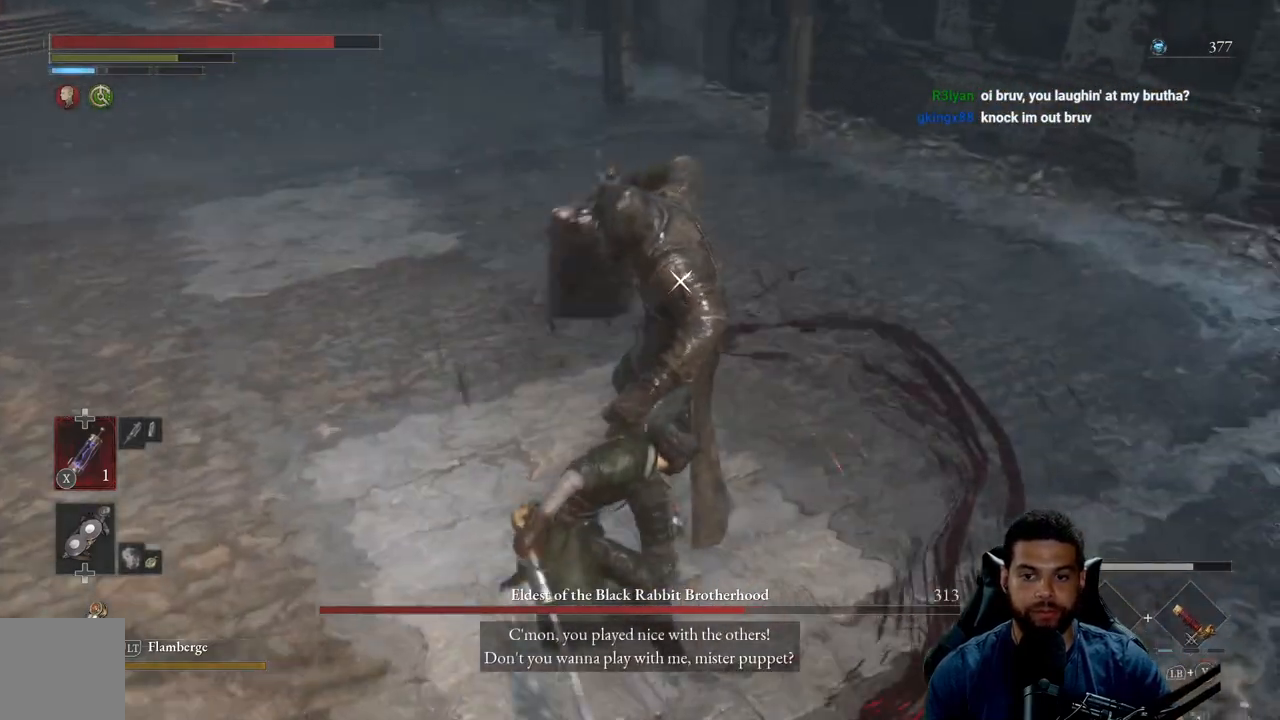
Gameplay with a controller (Xbox layout); each line is a JSON object with the inputs held at the frame after it. "events" lists button and stick changes between this image and that frame as [ms after this image, input, new state], when the widget could be followed in between.
{"buttons": [], "left_stick": "down", "right_stick": "center", "events": [[33, "B", "up"], [33, "left_stick", "down"]]}
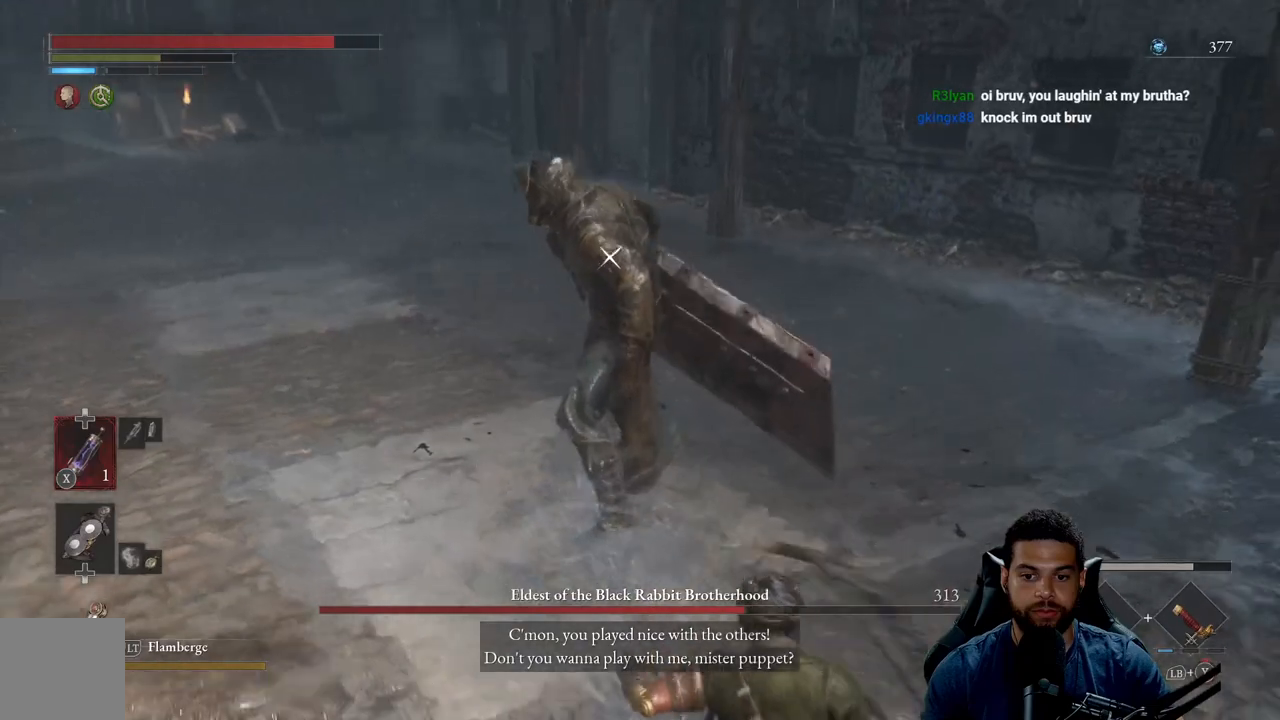
{"buttons": [], "left_stick": "down", "right_stick": "center", "events": [[100, "B", "down"], [183, "B", "up"]]}
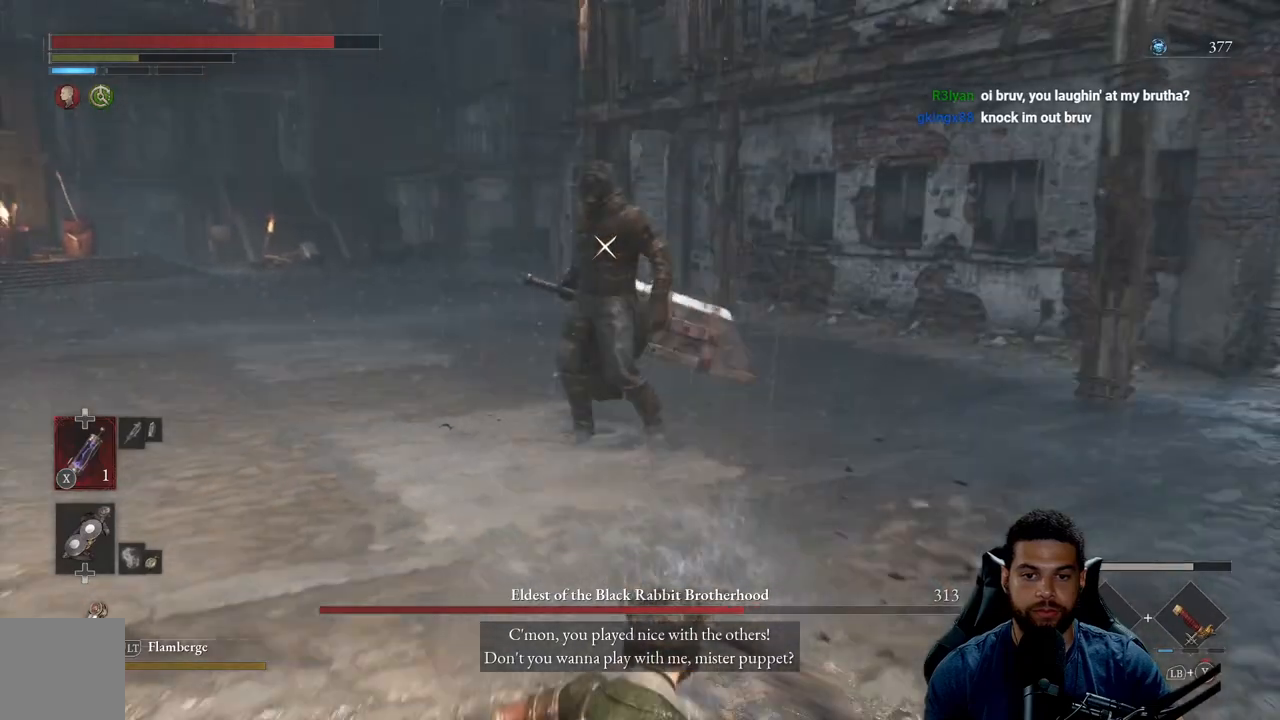
{"buttons": [], "left_stick": "down-left", "right_stick": "center", "events": [[500, "left_stick", "down-left"]]}
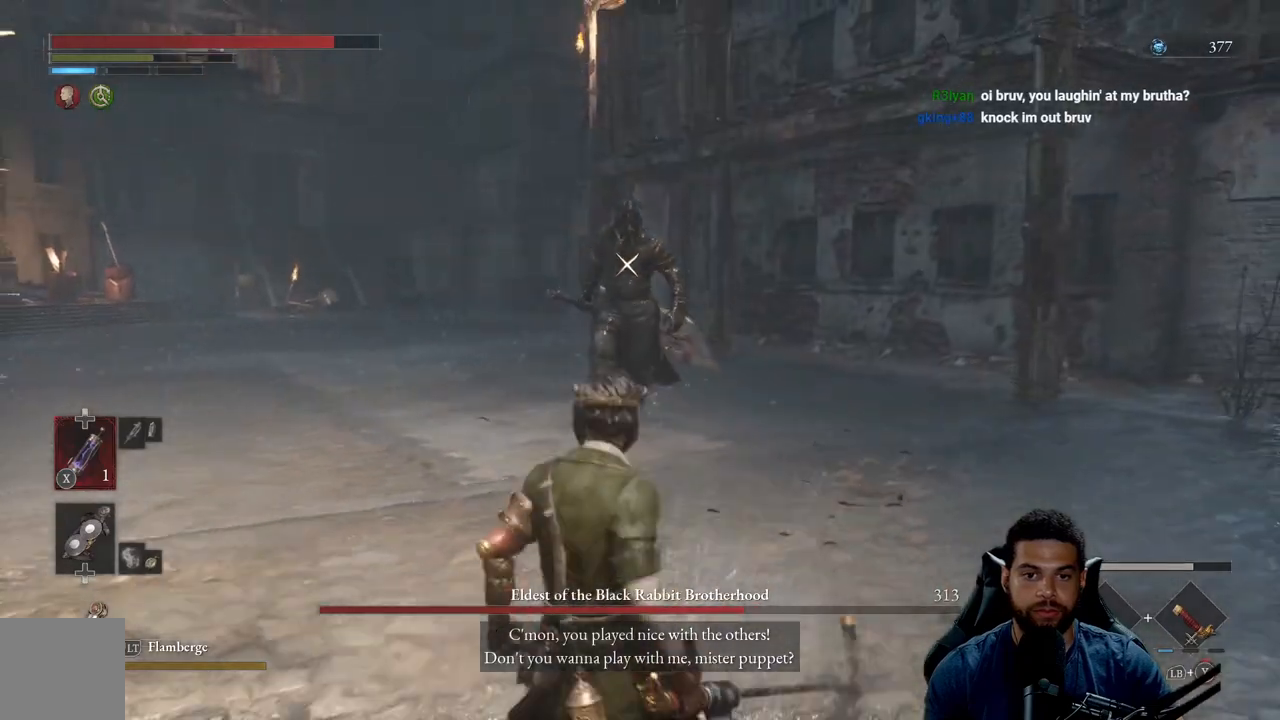
{"buttons": [], "left_stick": "down-left", "right_stick": "center", "events": [[83, "R3", "down"], [183, "right_stick", "left"], [217, "R3", "up"], [400, "right_stick", "center"]]}
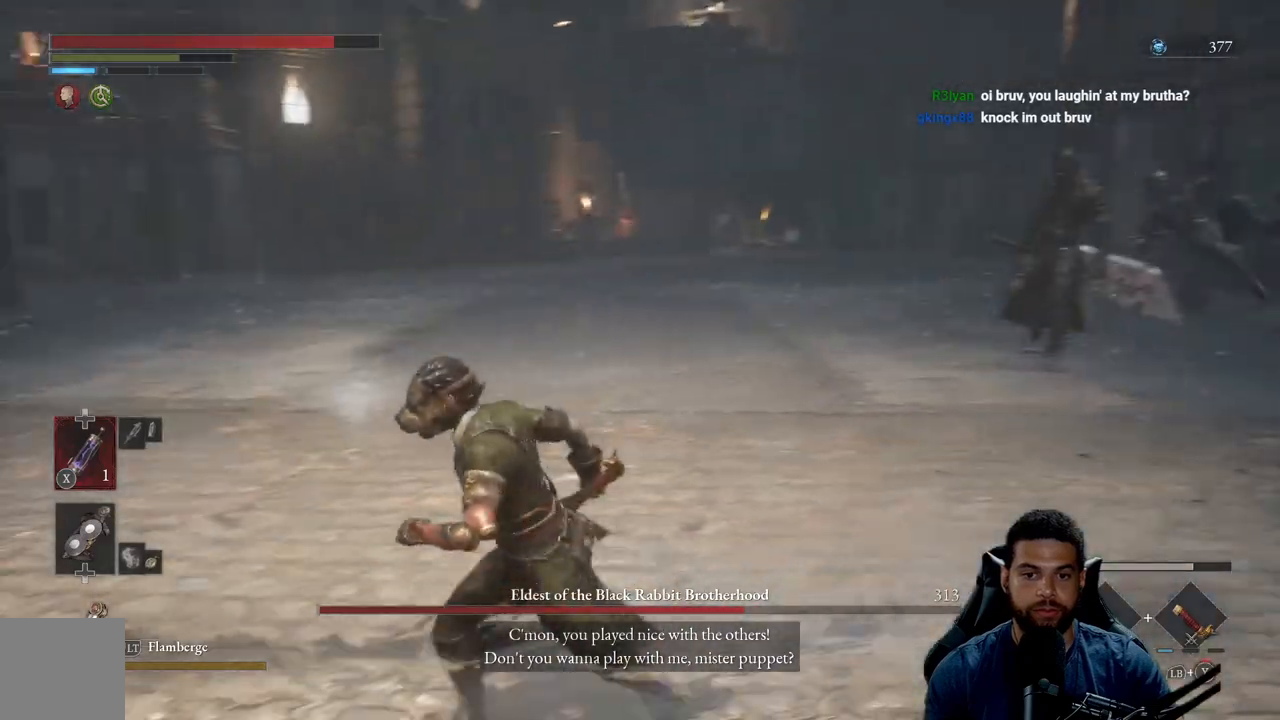
{"buttons": [], "left_stick": "down-left", "right_stick": "center", "events": [[133, "right_stick", "right"], [433, "right_stick", "center"]]}
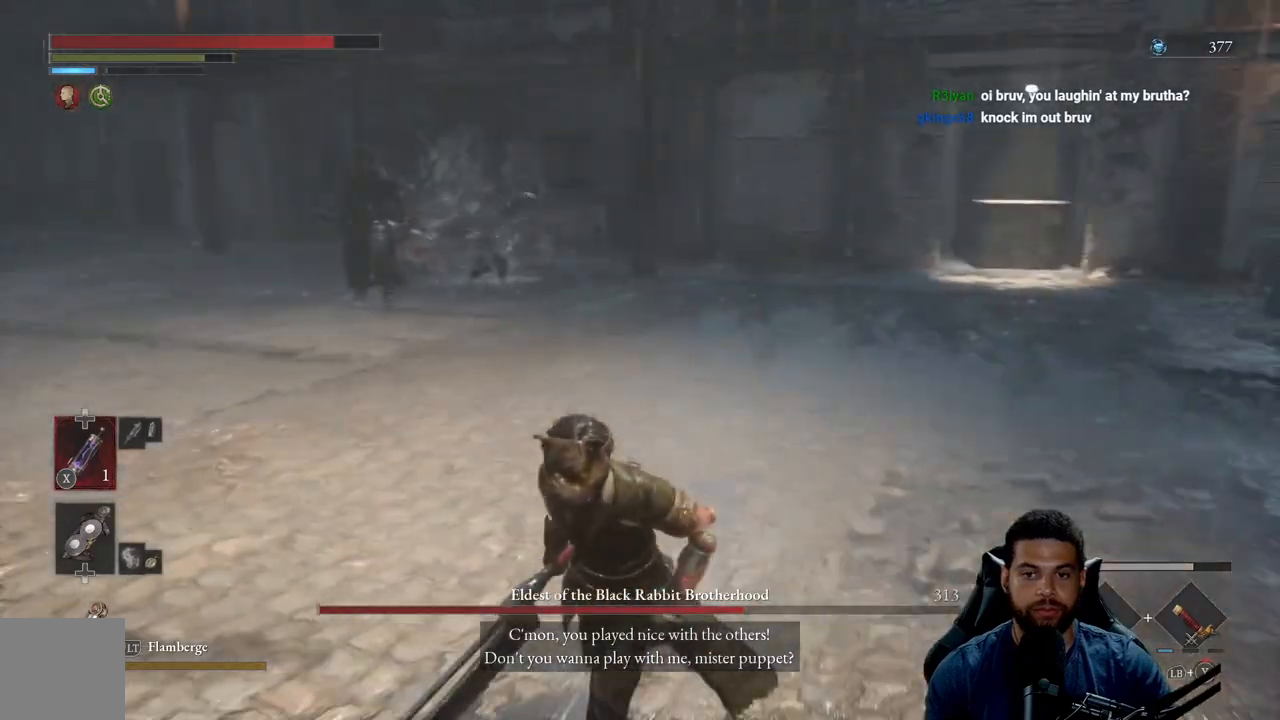
{"buttons": ["A"], "left_stick": "down-left", "right_stick": "center", "events": [[17, "START", "down"], [133, "START", "up"], [467, "A", "down"]]}
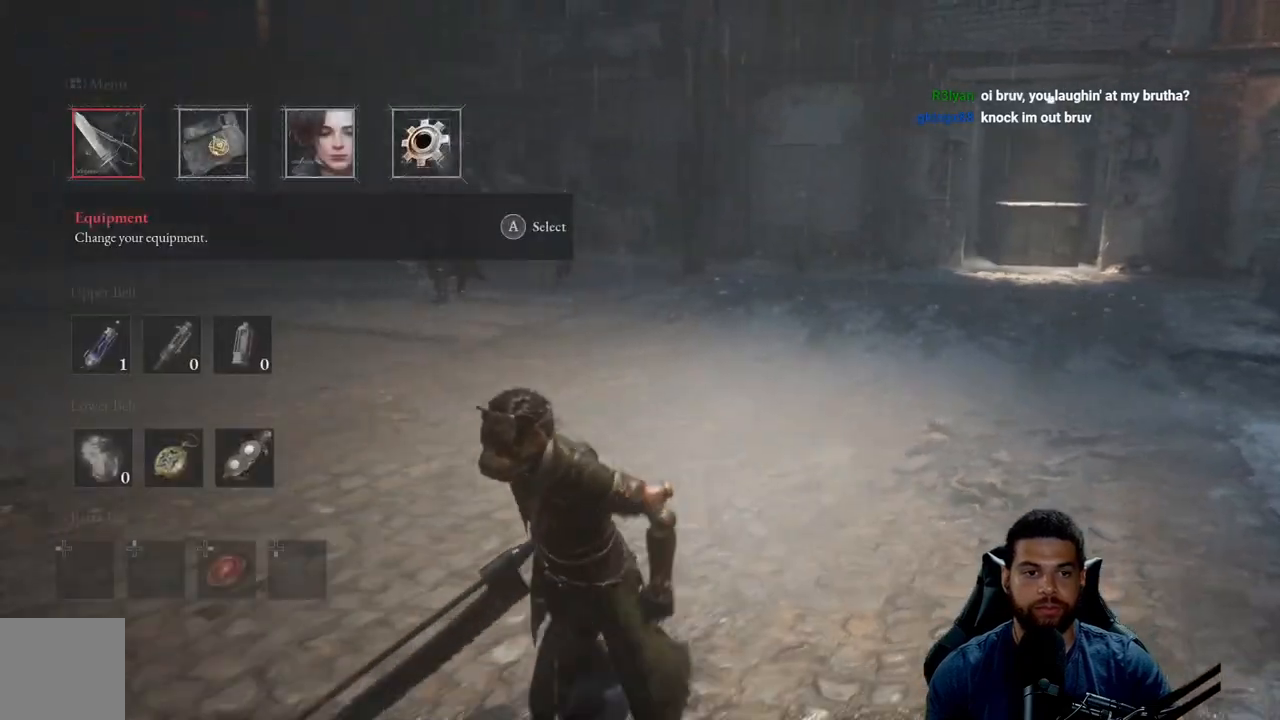
{"buttons": [], "left_stick": "center", "right_stick": "center", "events": [[17, "A", "up"], [383, "left_stick", "center"]]}
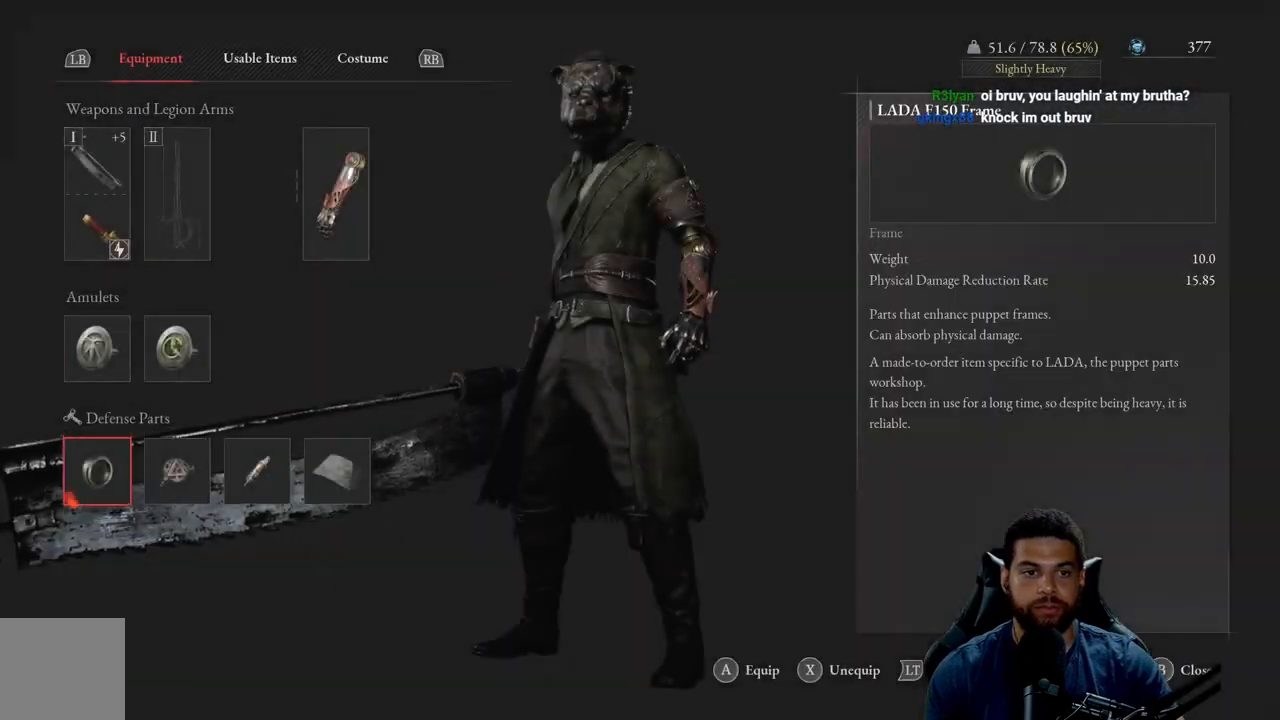
{"buttons": ["A"], "left_stick": "center", "right_stick": "center", "events": [[33, "DPAD_UP", "down"], [117, "DPAD_UP", "up"], [200, "DPAD_UP", "down"], [283, "DPAD_UP", "up"], [450, "A", "down"]]}
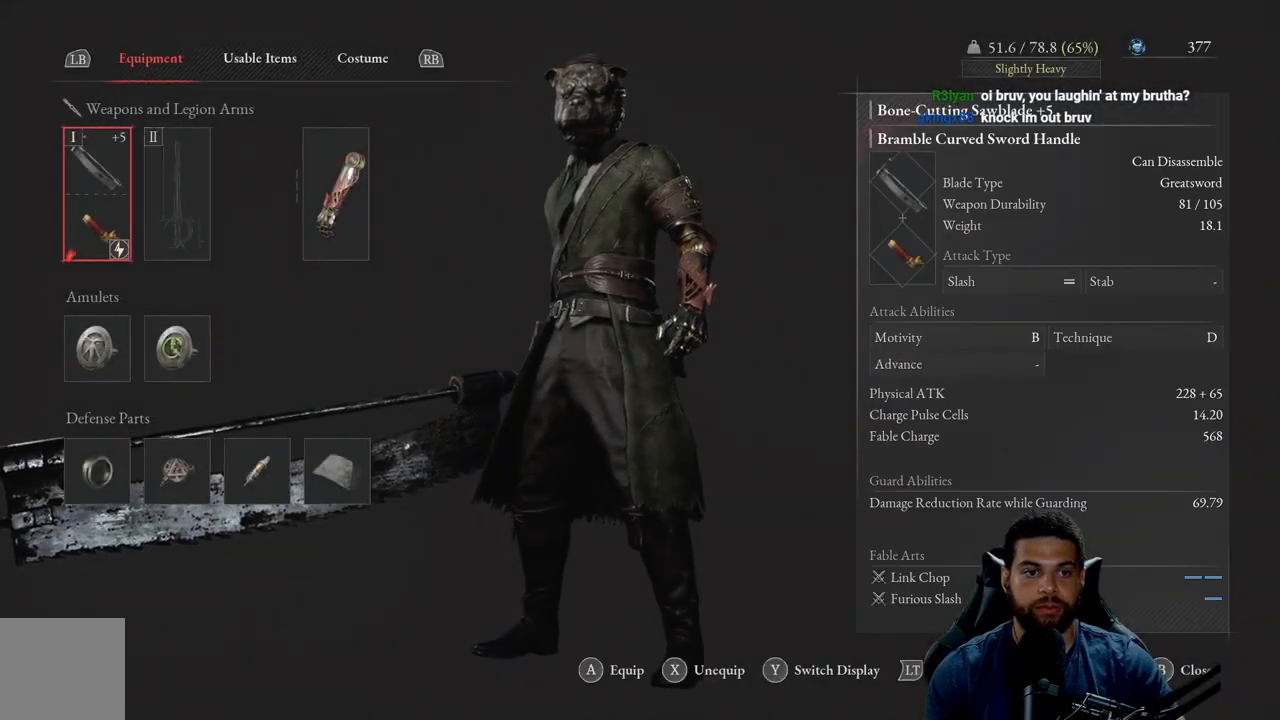
{"buttons": [], "left_stick": "center", "right_stick": "center", "events": [[33, "A", "up"]]}
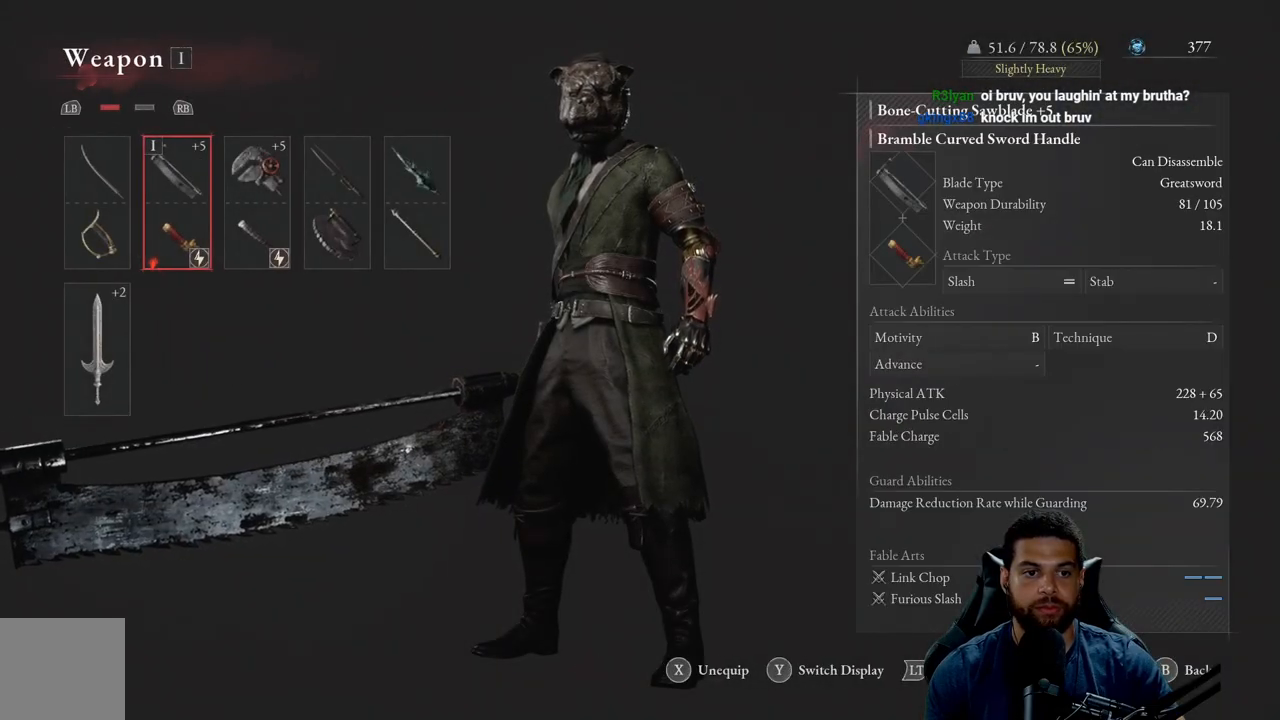
{"buttons": [], "left_stick": "center", "right_stick": "center", "events": [[167, "DPAD_LEFT", "down"], [267, "DPAD_LEFT", "up"], [333, "DPAD_DOWN", "down"], [400, "DPAD_DOWN", "up"], [417, "A", "down"], [483, "A", "up"]]}
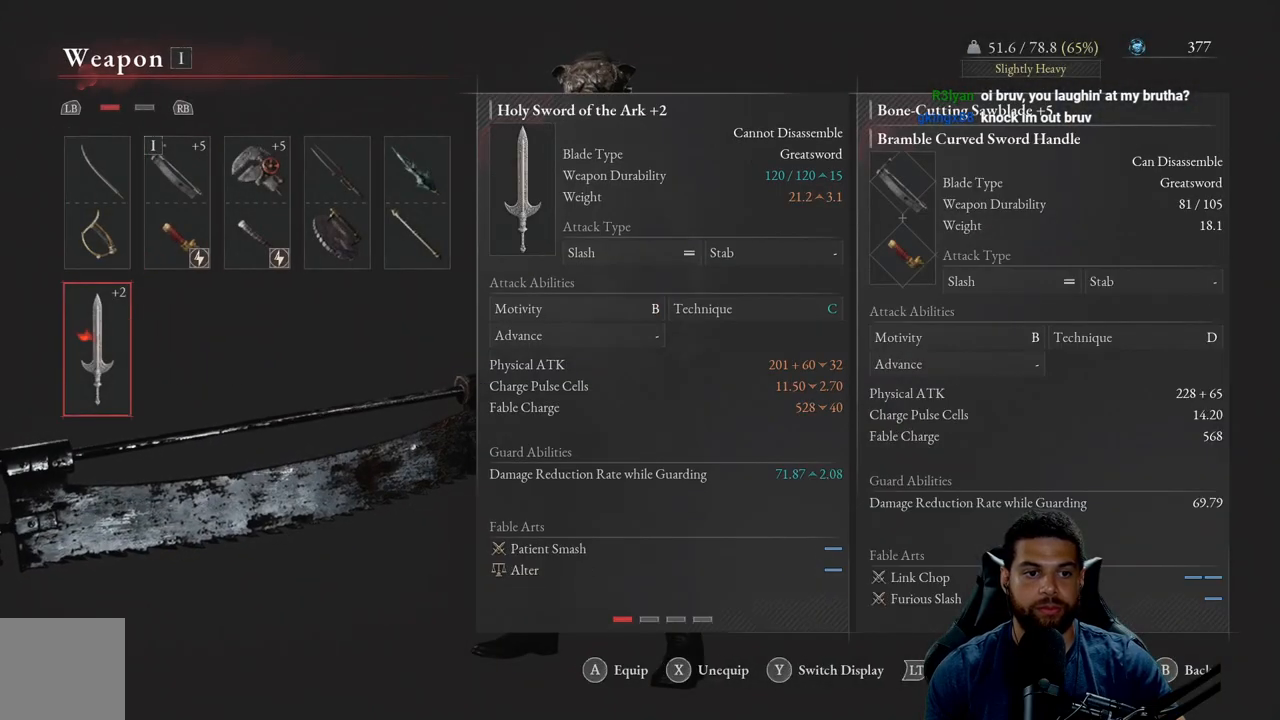
{"buttons": [], "left_stick": "center", "right_stick": "center", "events": [[100, "START", "down"], [200, "START", "up"]]}
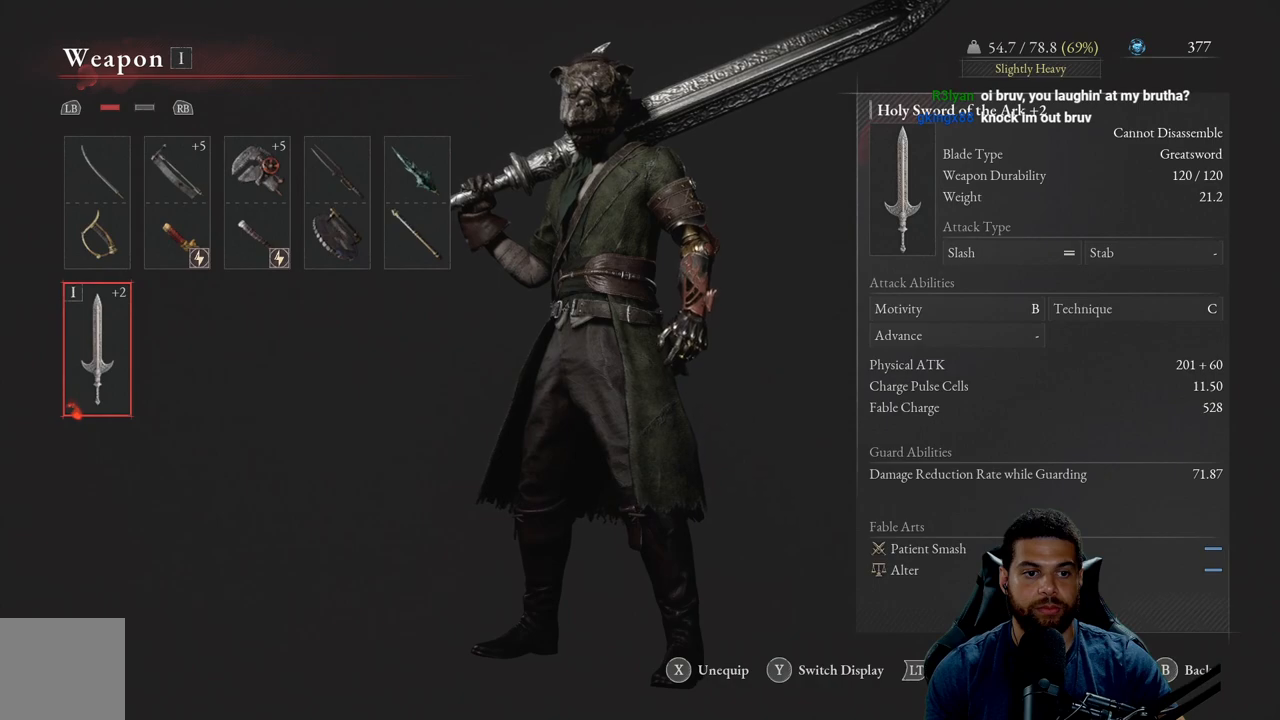
{"buttons": [], "left_stick": "down", "right_stick": "center", "events": [[133, "START", "down"], [217, "START", "up"], [333, "left_stick", "down"], [417, "START", "down"], [500, "START", "up"]]}
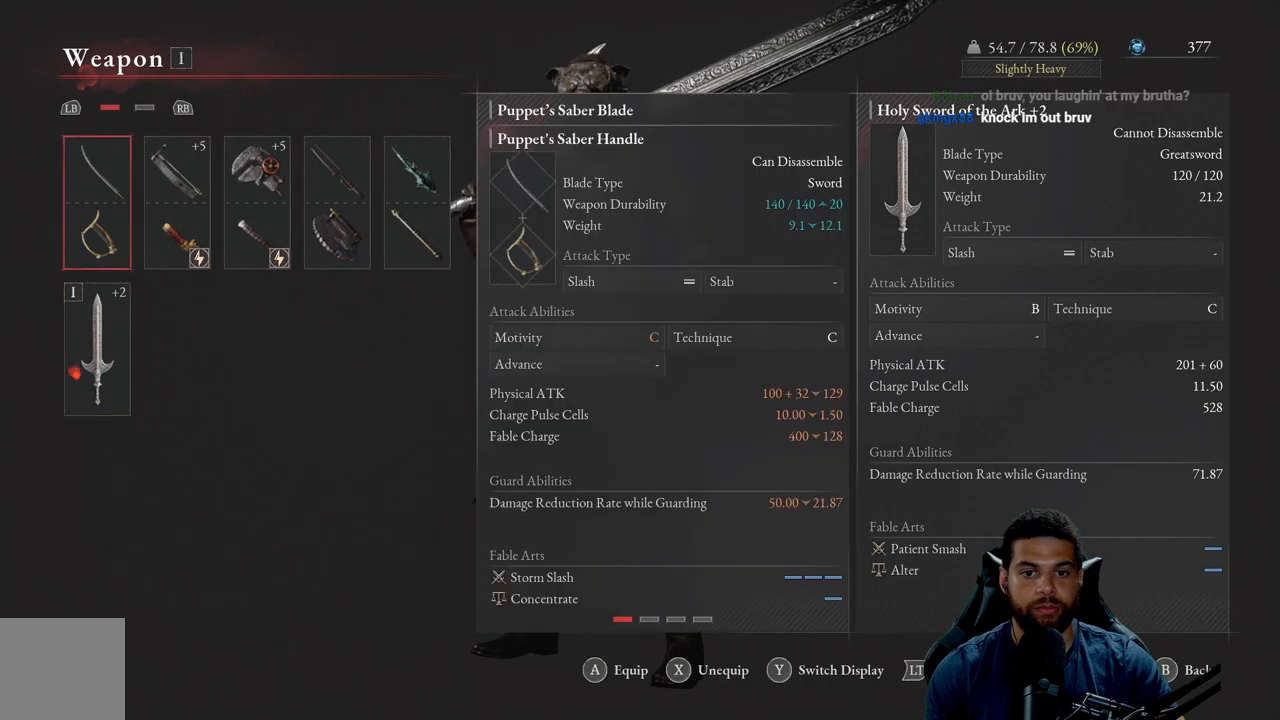
{"buttons": [], "left_stick": "center", "right_stick": "center", "events": [[267, "left_stick", "center"], [333, "B", "down"], [417, "B", "up"]]}
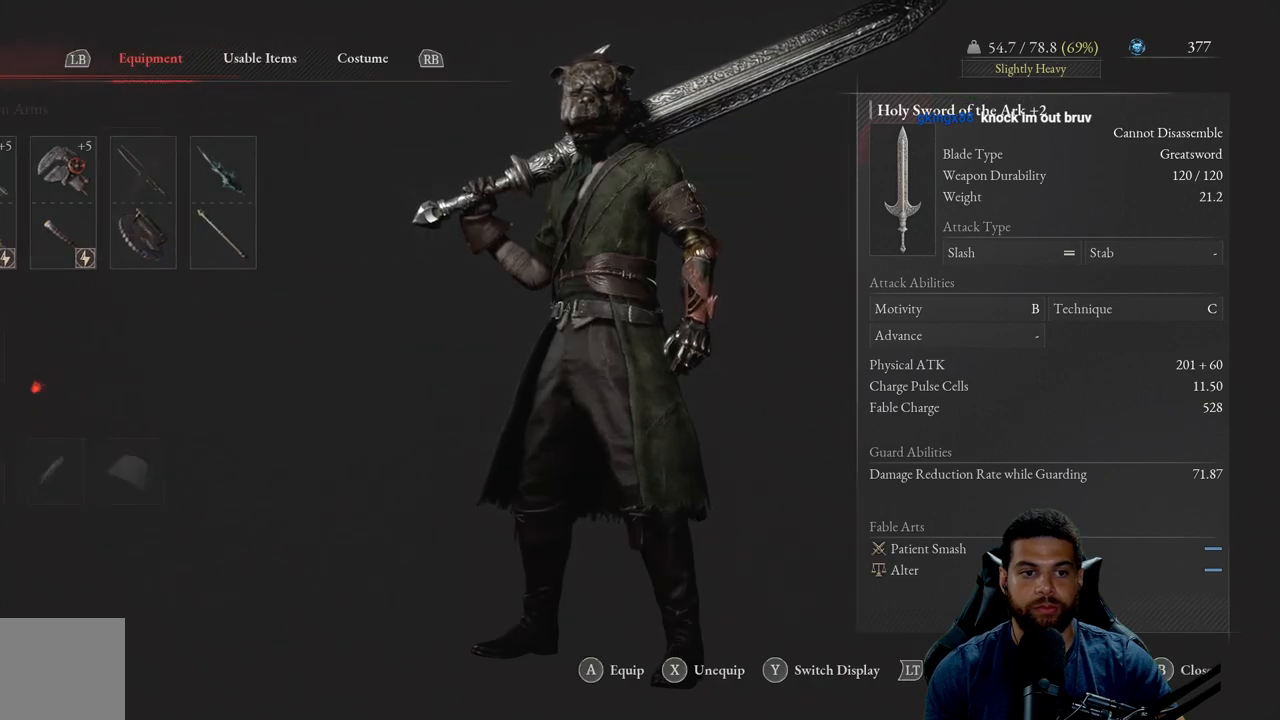
{"buttons": [], "left_stick": "down", "right_stick": "center", "events": [[67, "B", "down"], [133, "B", "up"], [217, "B", "down"], [283, "B", "up"], [367, "B", "down"], [433, "B", "up"], [467, "left_stick", "down"]]}
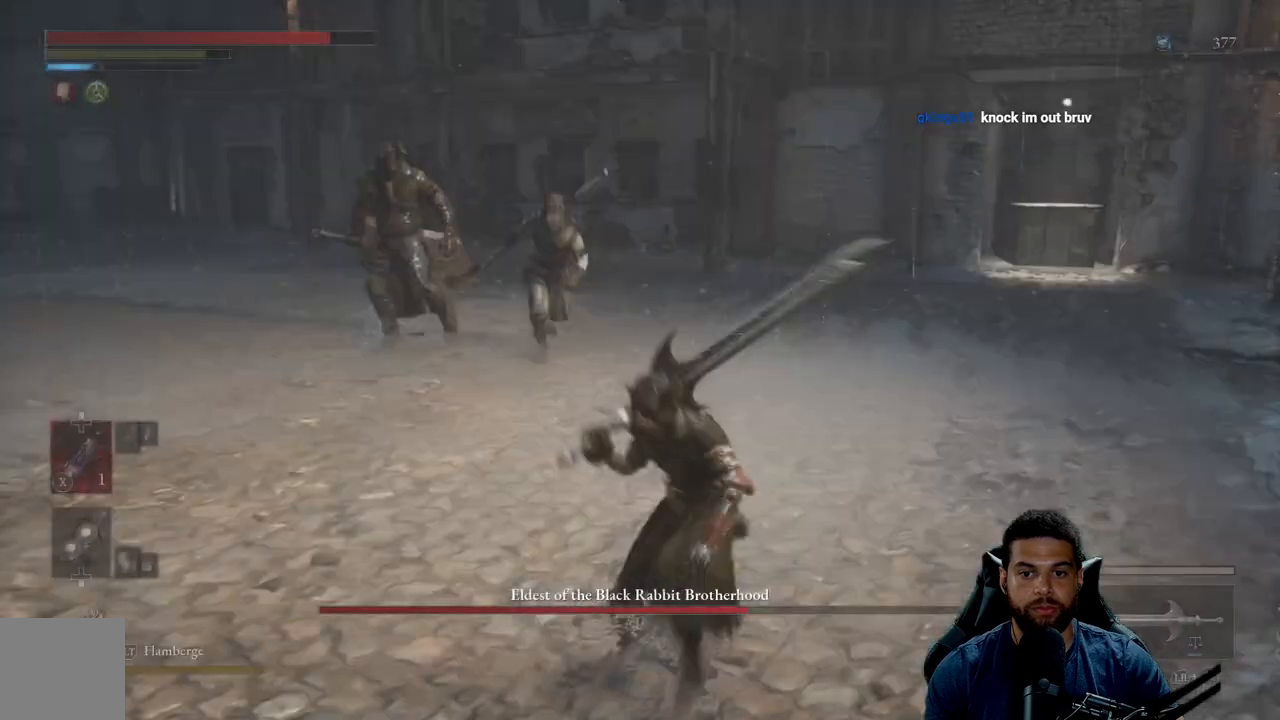
{"buttons": ["B"], "left_stick": "down", "right_stick": "center", "events": [[250, "B", "down"]]}
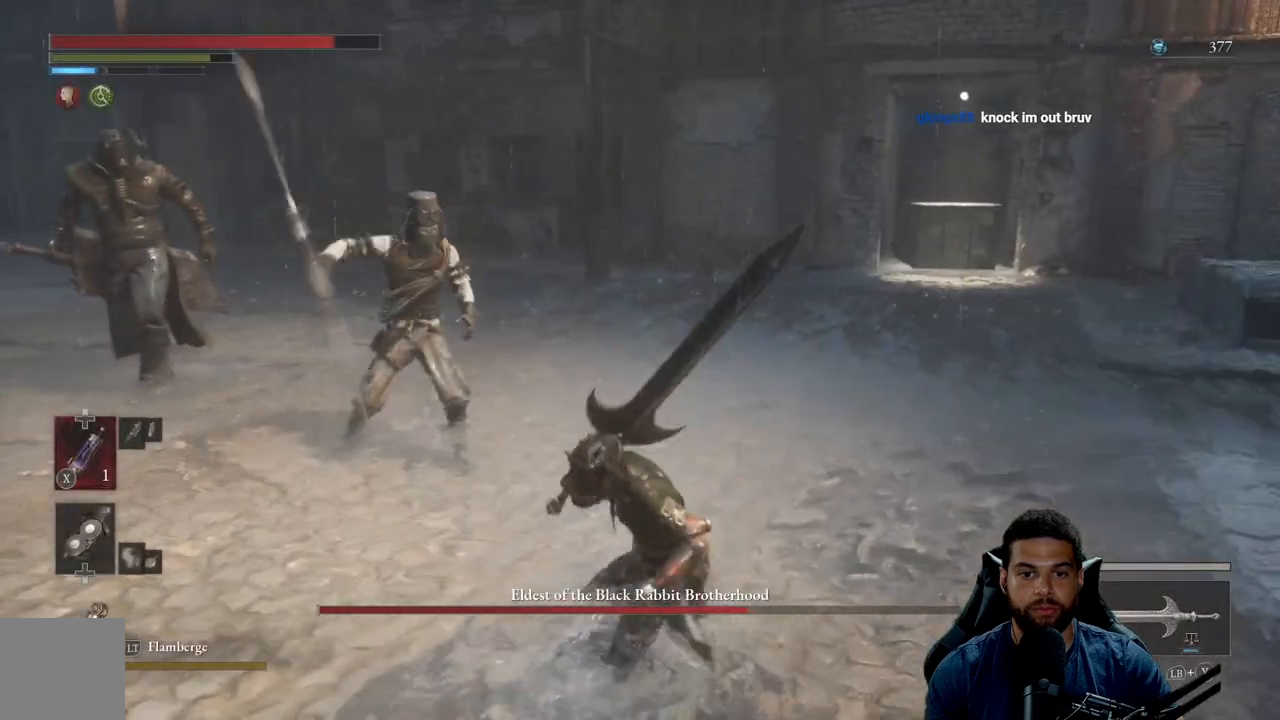
{"buttons": ["B"], "left_stick": "down", "right_stick": "center", "events": []}
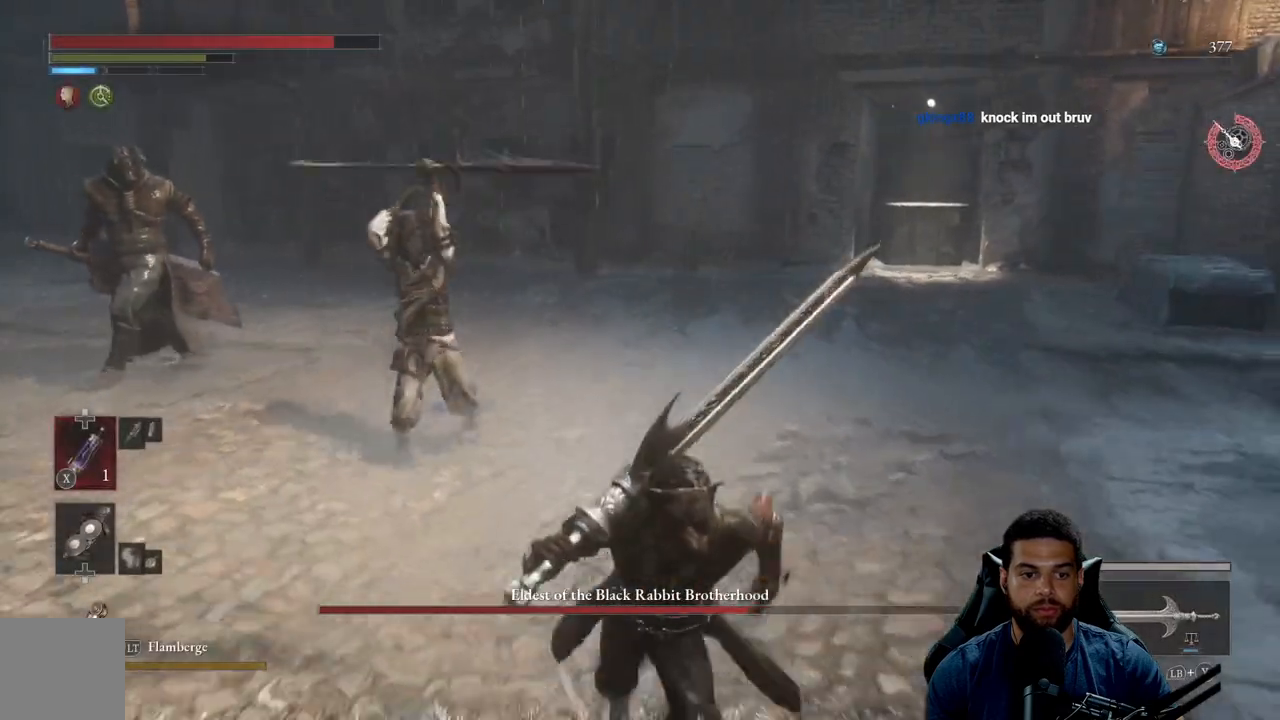
{"buttons": ["B"], "left_stick": "down", "right_stick": "center", "events": [[283, "right_stick", "left"], [383, "right_stick", "center"]]}
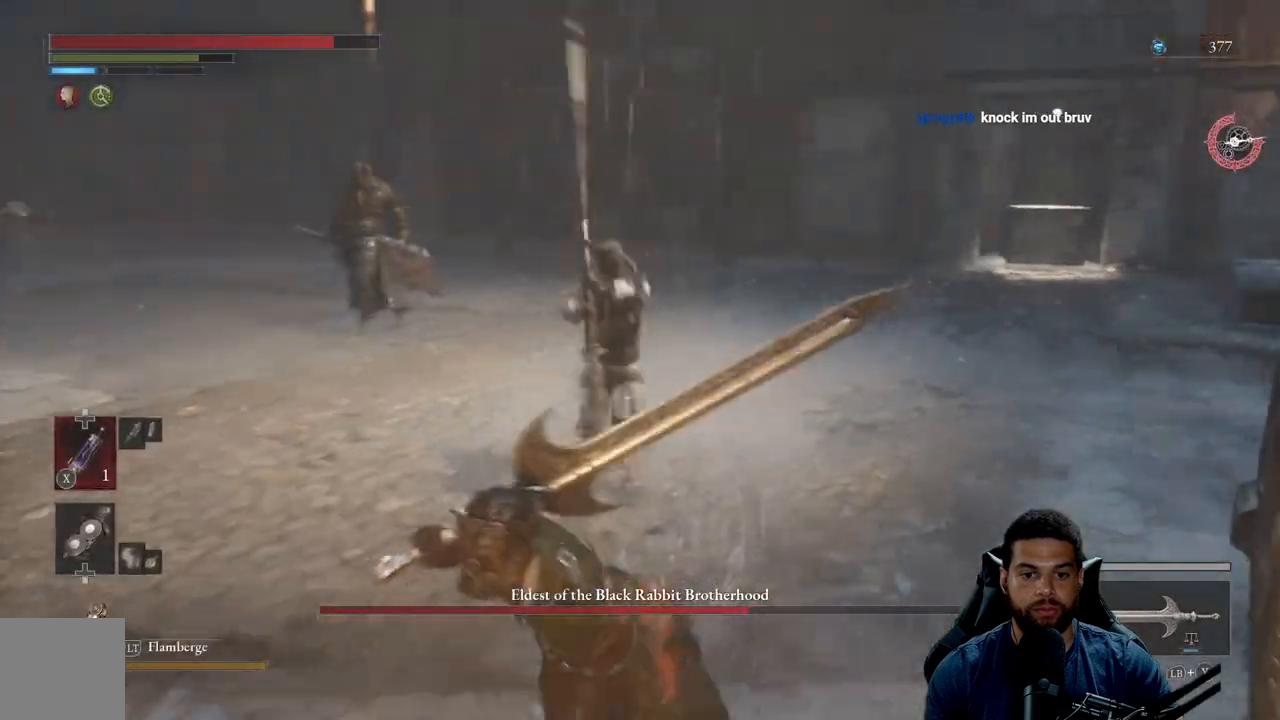
{"buttons": ["B"], "left_stick": "down-left", "right_stick": "center", "events": [[150, "left_stick", "down-left"]]}
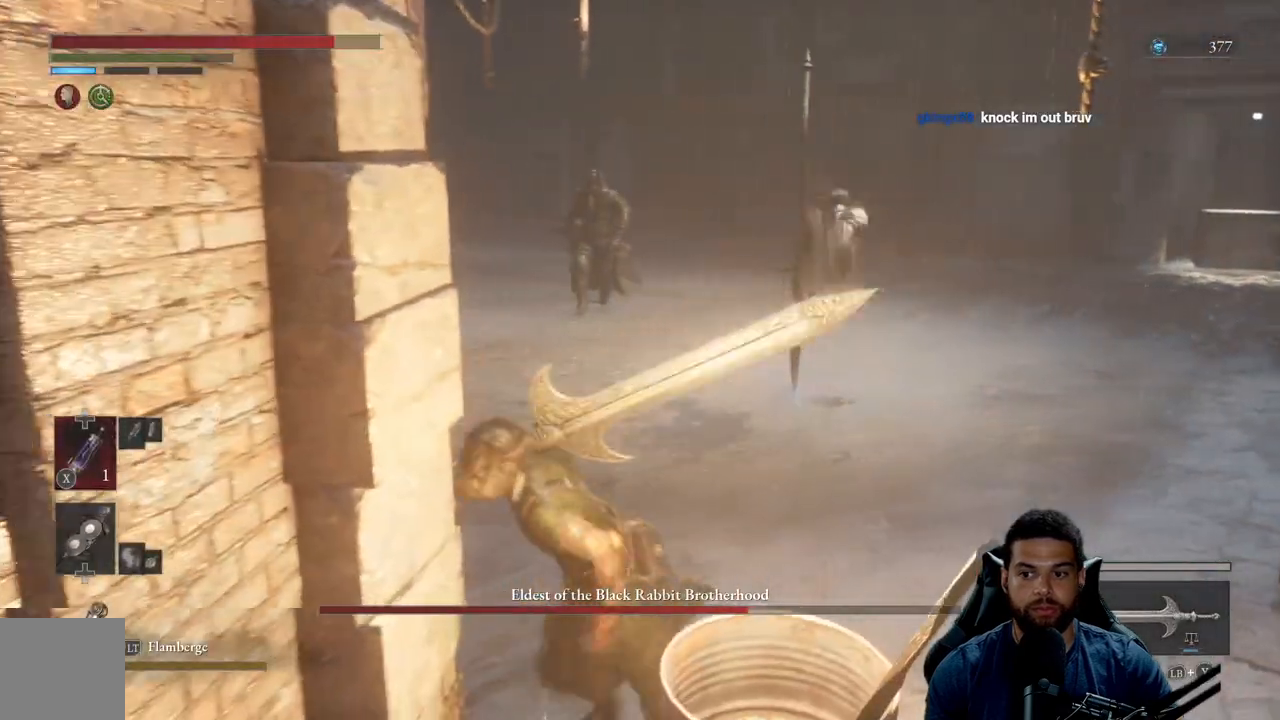
{"buttons": ["B"], "left_stick": "left", "right_stick": "center", "events": [[83, "right_stick", "right"], [100, "left_stick", "up-left"], [267, "right_stick", "center"], [367, "left_stick", "left"]]}
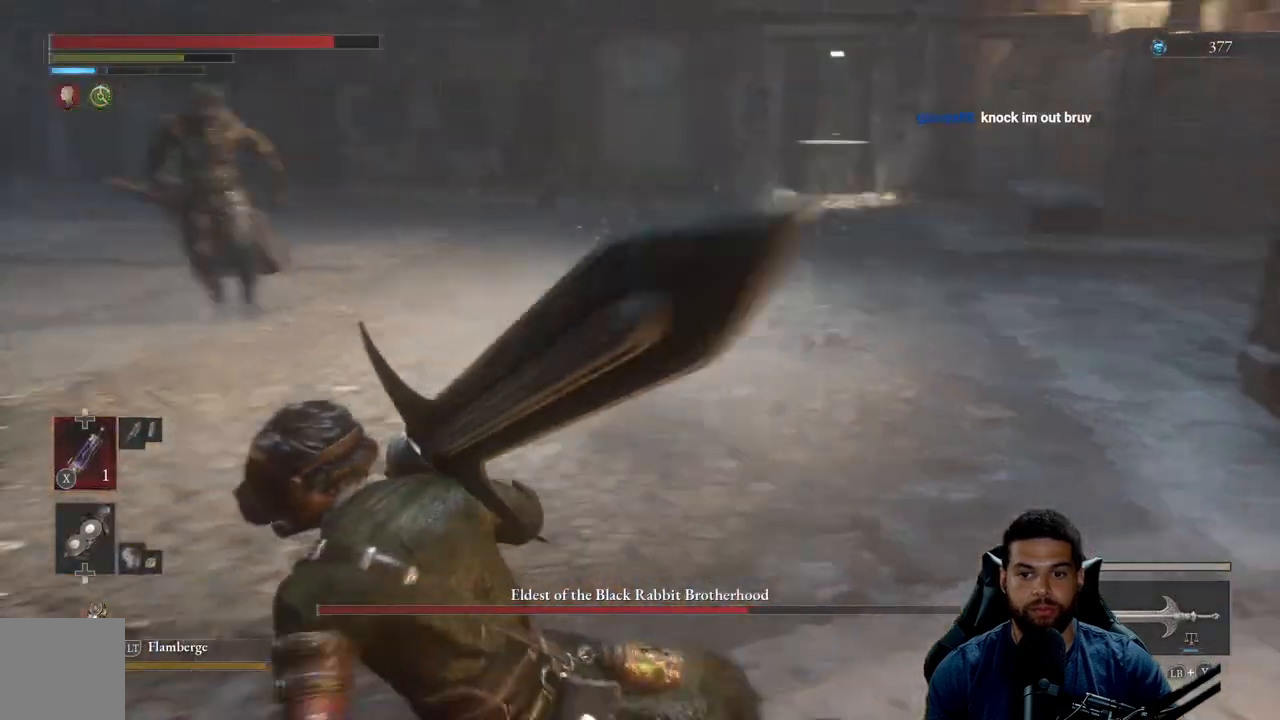
{"buttons": [], "left_stick": "up-left", "right_stick": "center", "events": [[50, "B", "up"], [117, "B", "down"], [200, "B", "up"], [300, "left_stick", "up-left"], [350, "right_stick", "left"], [450, "right_stick", "center"]]}
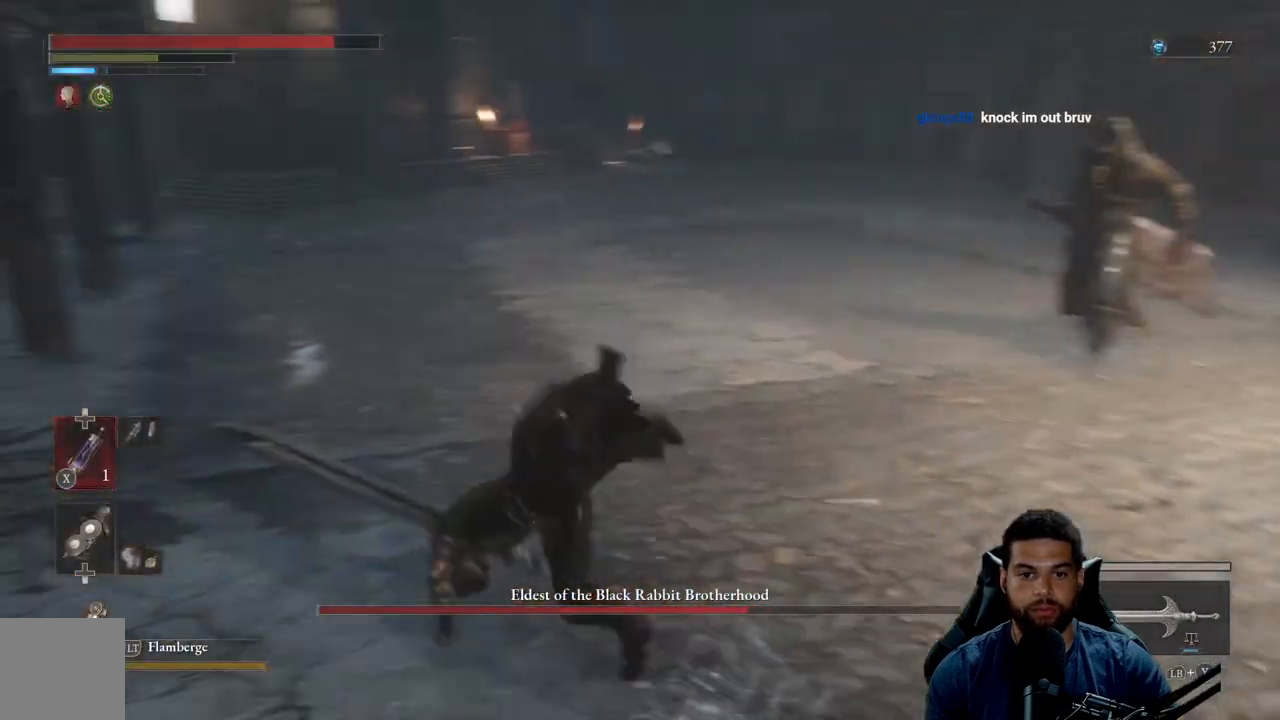
{"buttons": [], "left_stick": "up-left", "right_stick": "center", "events": [[17, "left_stick", "up"], [133, "B", "down"], [217, "B", "up"], [483, "left_stick", "up-left"]]}
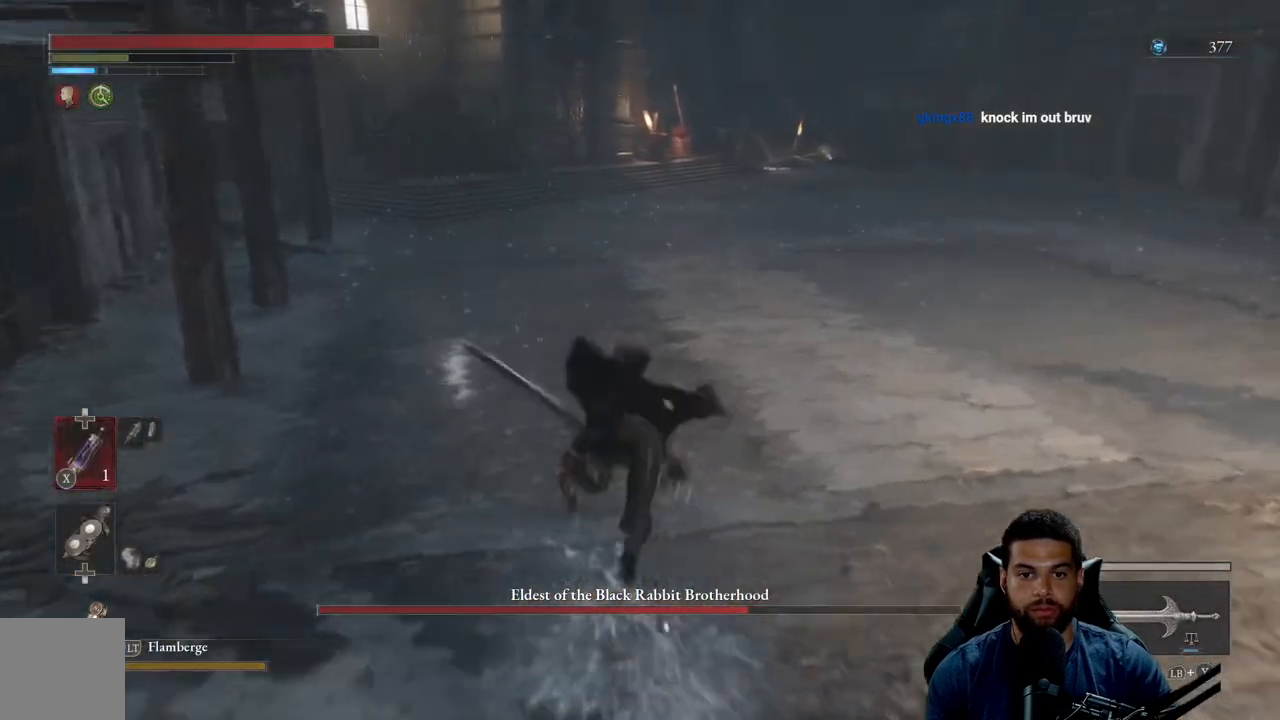
{"buttons": ["B"], "left_stick": "left", "right_stick": "center", "events": [[50, "right_stick", "right"], [183, "right_stick", "center"], [250, "B", "down"], [267, "left_stick", "left"]]}
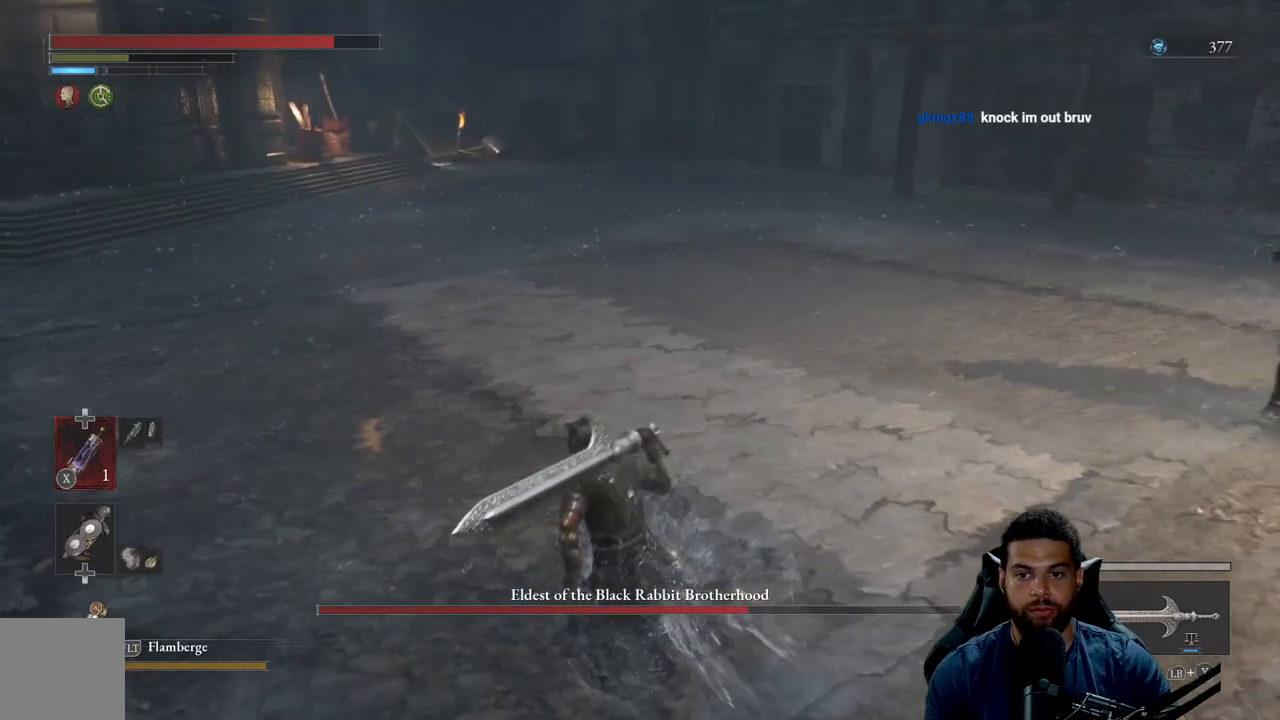
{"buttons": ["B"], "left_stick": "down-left", "right_stick": "right", "events": [[17, "right_stick", "right"], [317, "right_stick", "center"], [417, "left_stick", "down-left"], [483, "right_stick", "right"]]}
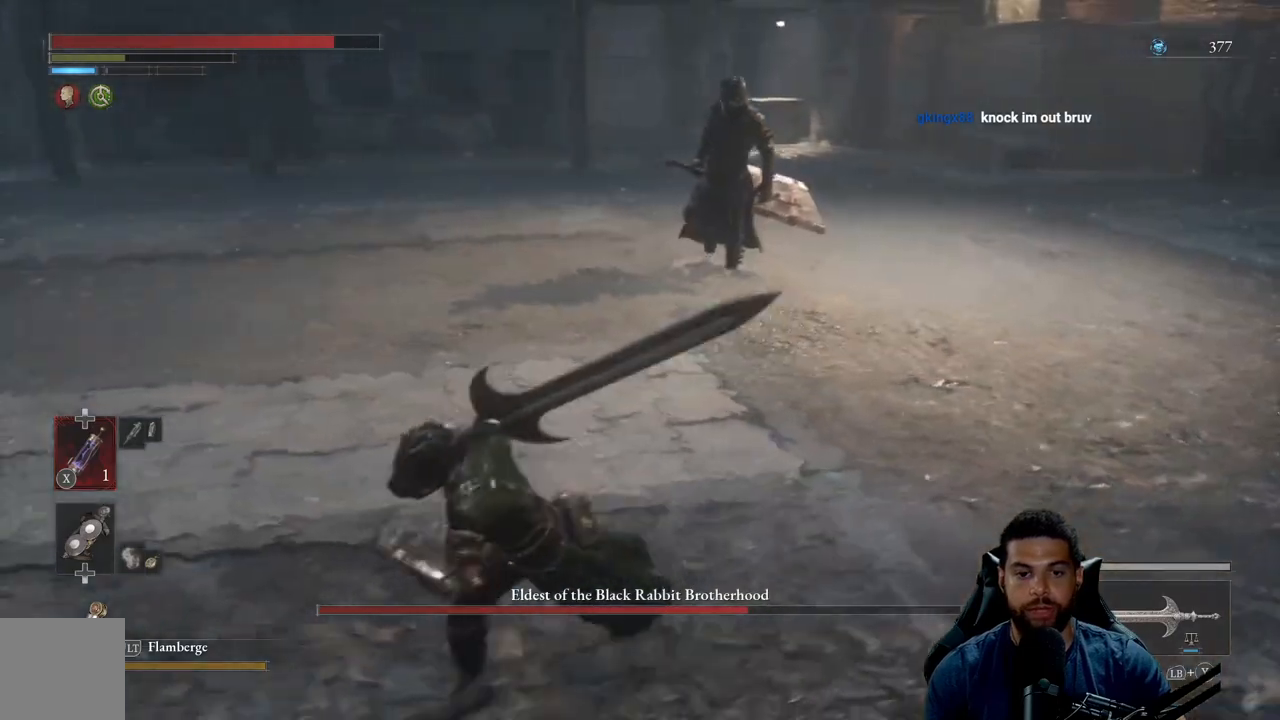
{"buttons": ["B"], "left_stick": "down", "right_stick": "center", "events": [[333, "right_stick", "center"], [350, "left_stick", "down"]]}
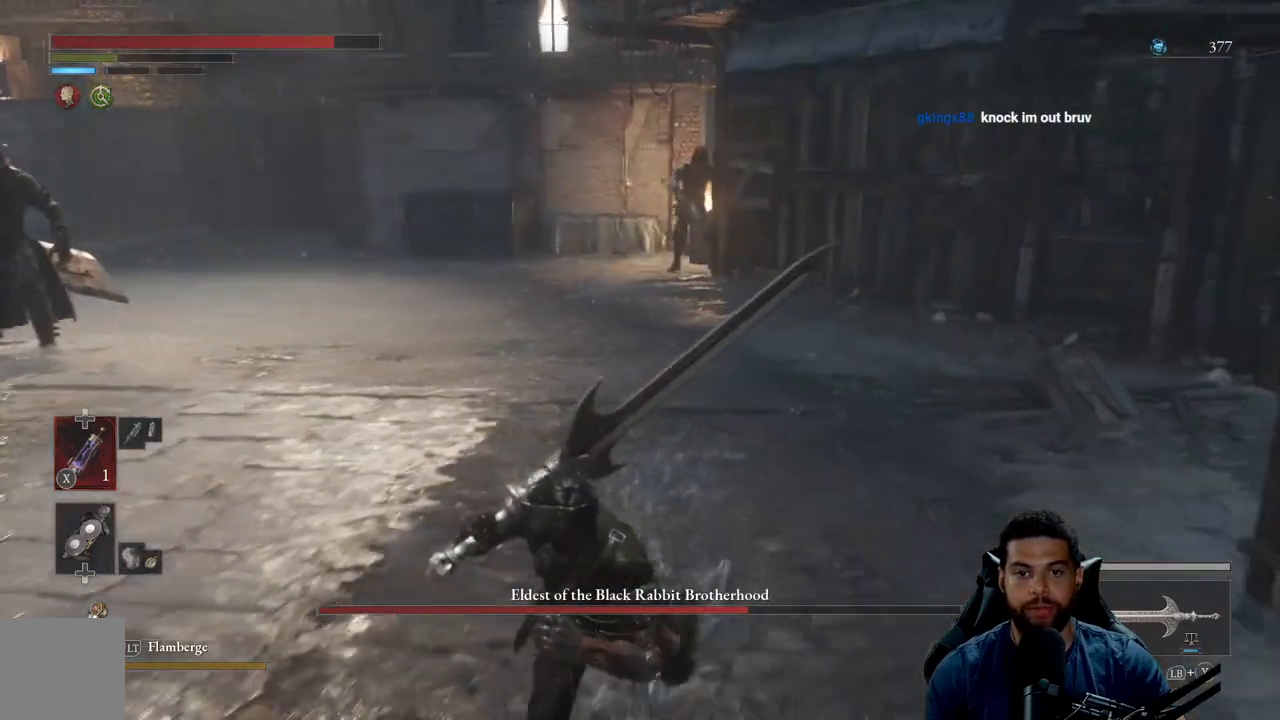
{"buttons": ["L1"], "left_stick": "down", "right_stick": "center", "events": [[317, "B", "up"], [433, "L1", "down"]]}
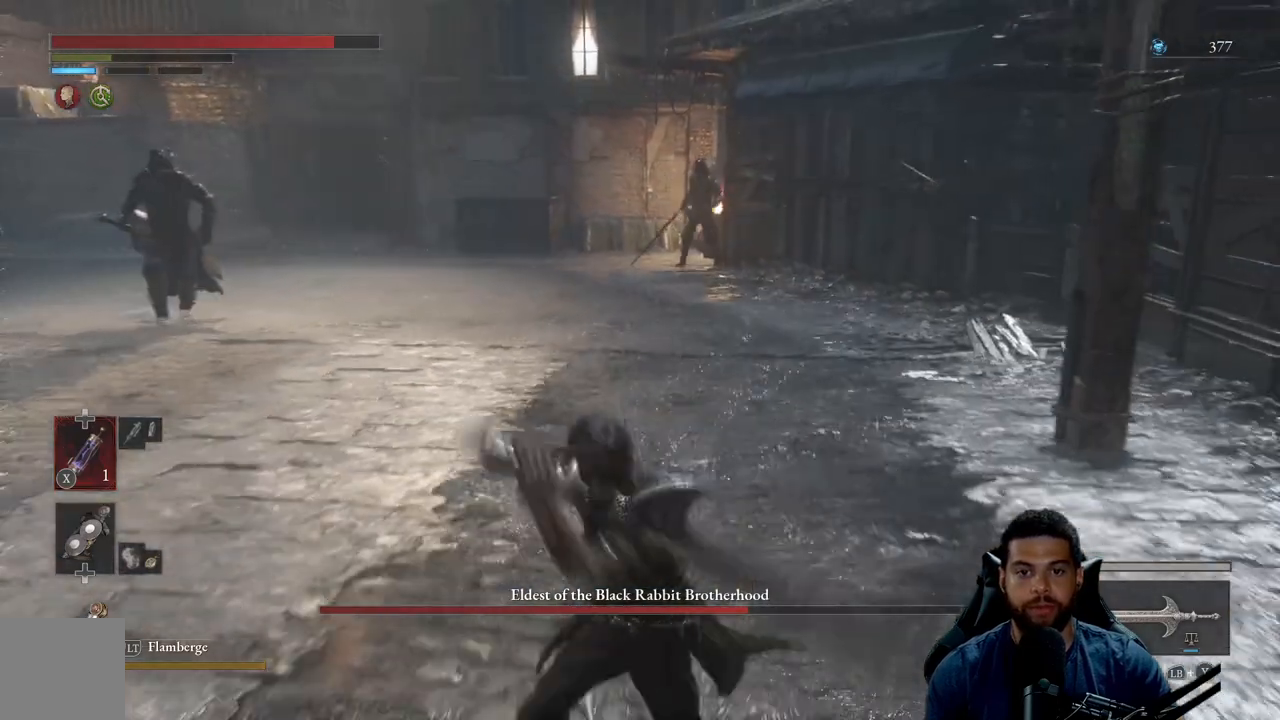
{"buttons": ["Y", "L1"], "left_stick": "down", "right_stick": "center", "events": [[183, "Y", "down"]]}
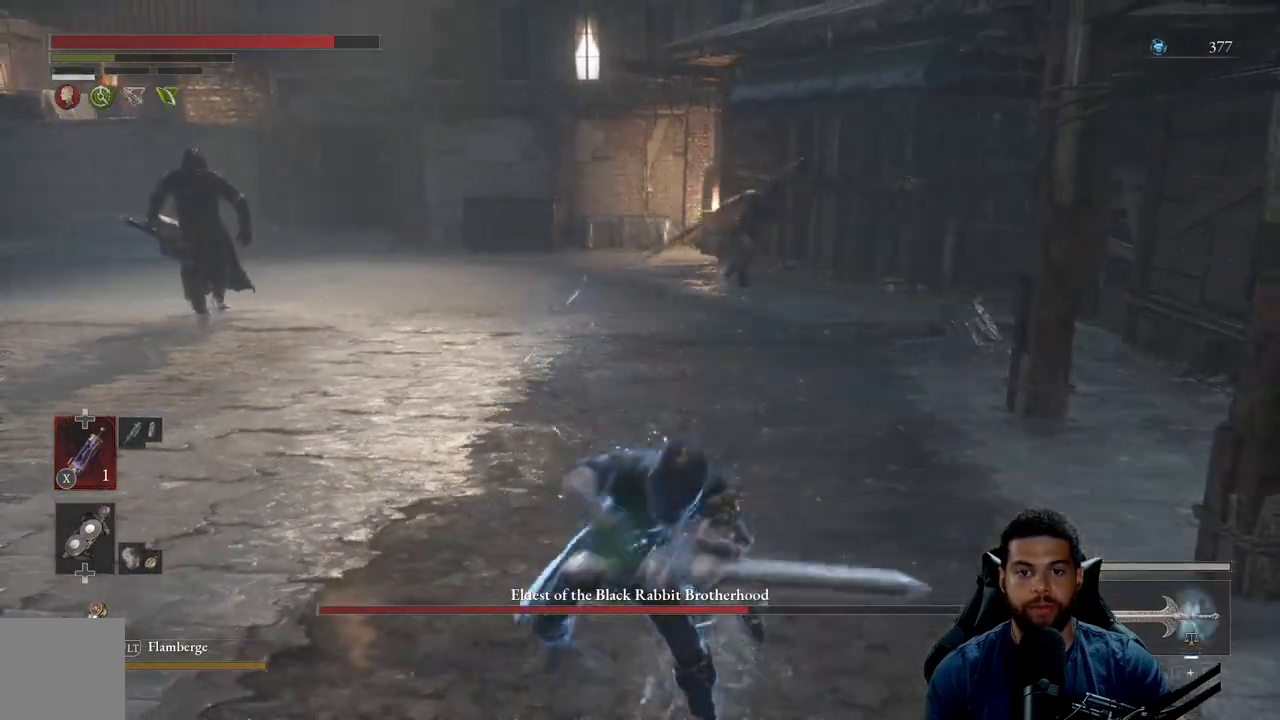
{"buttons": [], "left_stick": "down", "right_stick": "center", "events": [[100, "L1", "up"], [117, "Y", "up"]]}
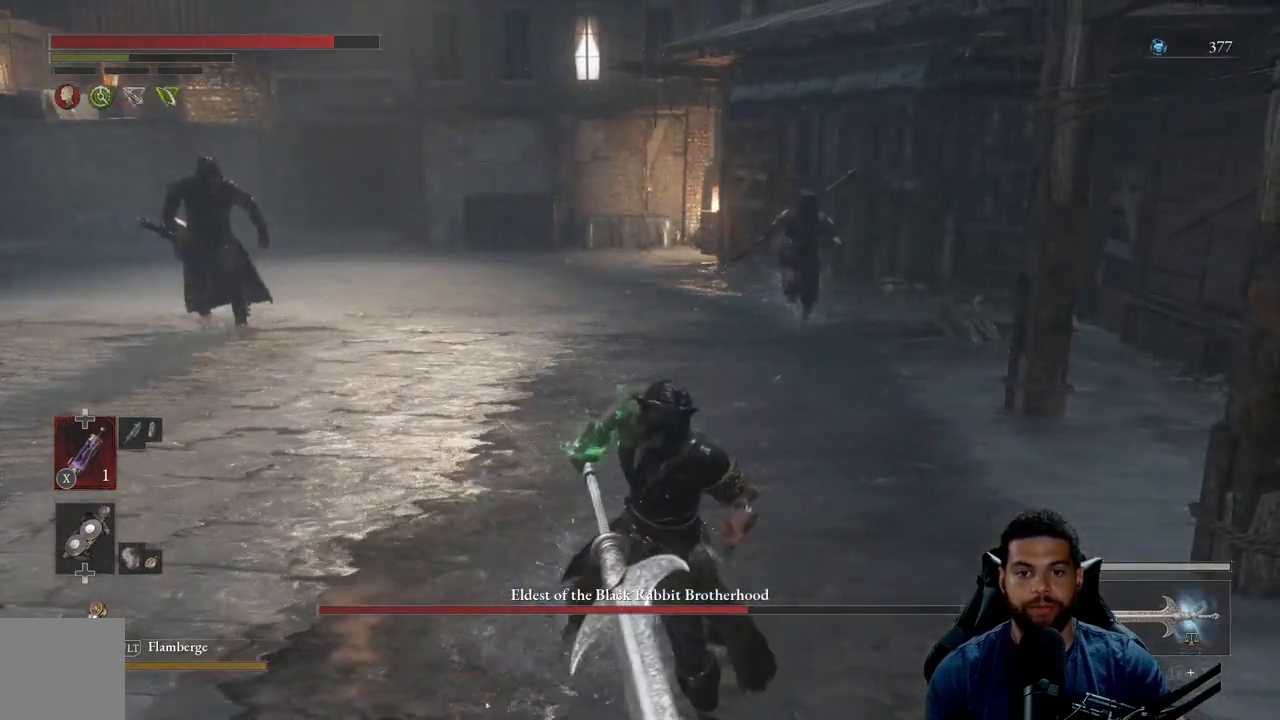
{"buttons": ["B"], "left_stick": "down", "right_stick": "center", "events": [[33, "B", "down"]]}
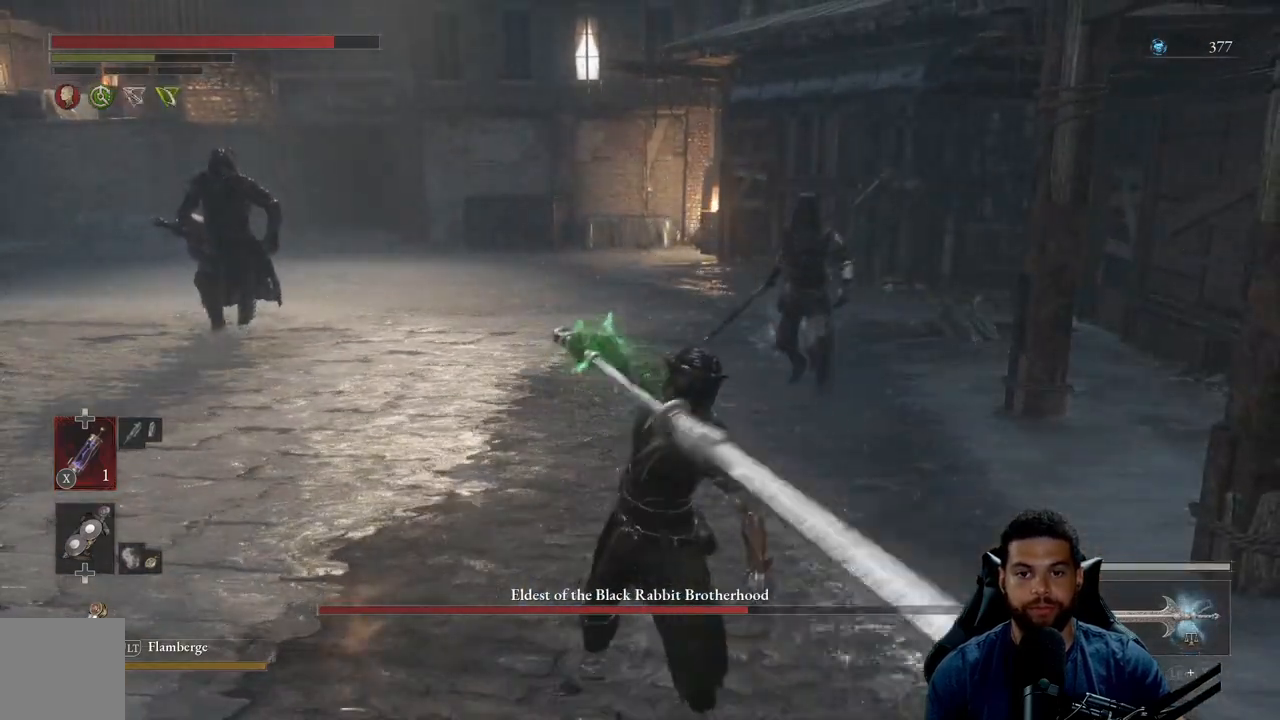
{"buttons": ["B"], "left_stick": "down", "right_stick": "center", "events": [[317, "right_stick", "down-right"], [400, "right_stick", "center"]]}
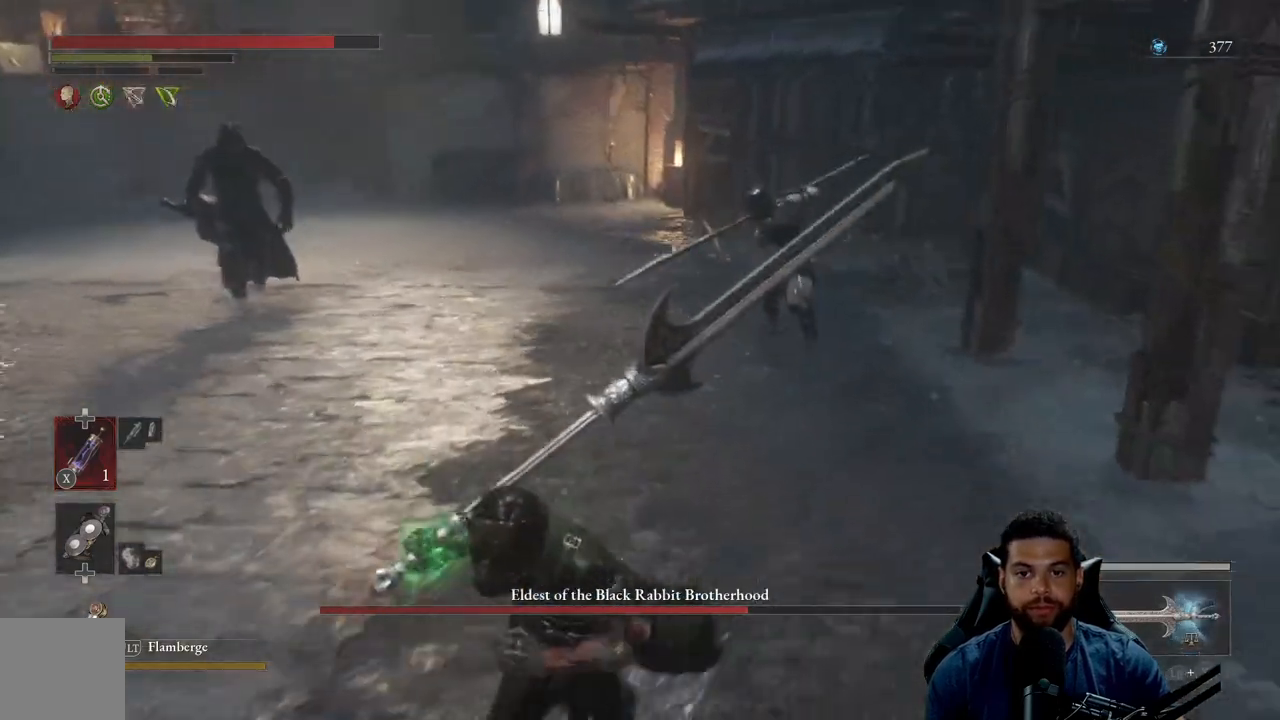
{"buttons": ["B"], "left_stick": "down", "right_stick": "center", "events": []}